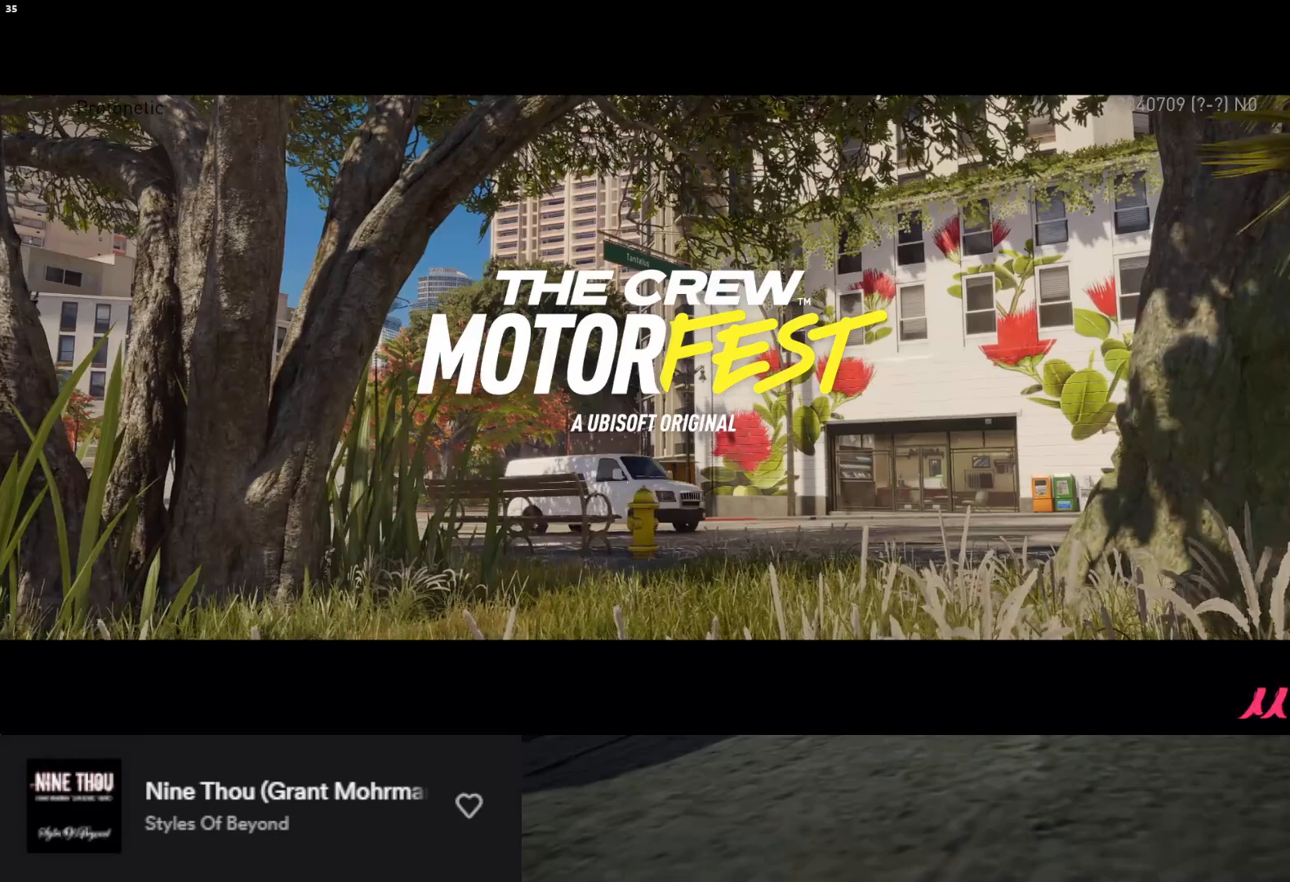
Gameplay with a controller (Xbox layout); each line is a JSON object with the inputs held at the frame after it. "events" lists button and stick changes between this image and that frame as [ms after this image, input, new state], when the widget could be followed in between. Not read: L3.
{"buttons": ["L2", "R2"], "left_stick": "center", "right_stick": "center", "events": [[217, "R2", "down"], [350, "R2", "up"], [400, "L2", "down"], [450, "R2", "down"]]}
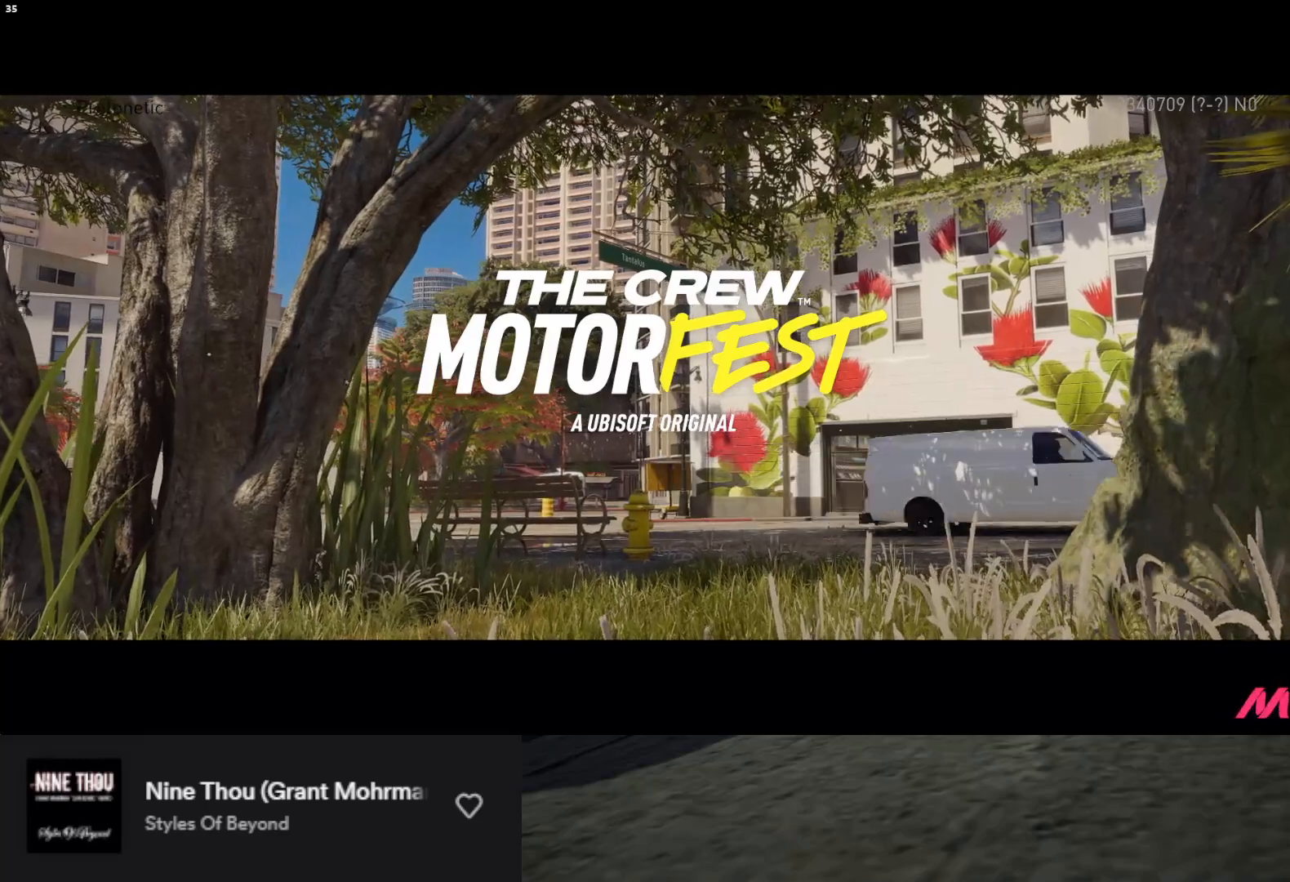
{"buttons": ["R2"], "left_stick": "center", "right_stick": "center", "events": [[17, "L2", "up"], [67, "R2", "up"], [100, "L2", "down"], [100, "R2", "down"], [167, "L2", "up"], [217, "R2", "up"], [233, "L2", "down"], [267, "R2", "down"], [333, "L2", "up"], [367, "R2", "up"], [383, "L2", "down"], [417, "R2", "down"], [483, "L2", "up"]]}
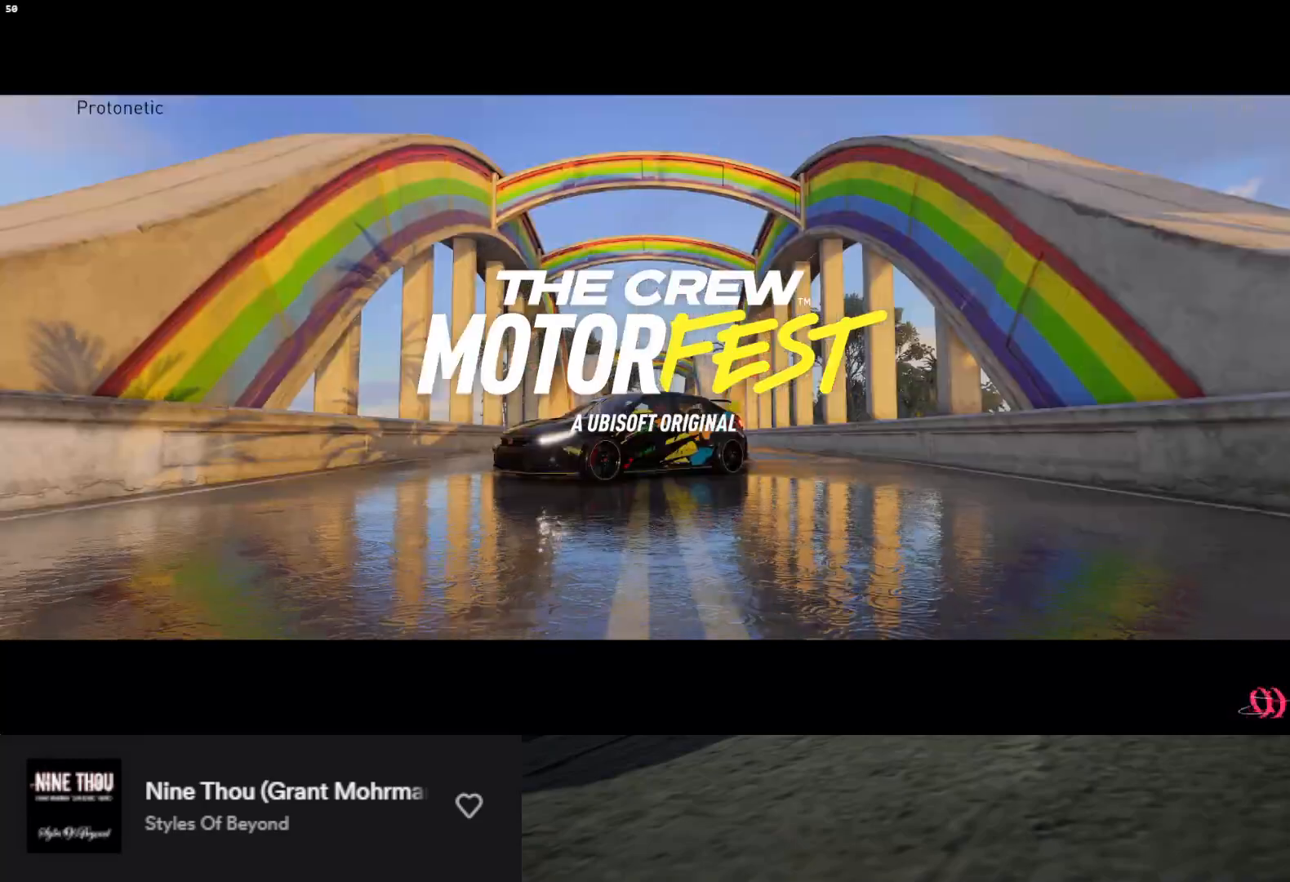
{"buttons": ["L2"], "left_stick": "center", "right_stick": "center", "events": [[50, "R2", "up"], [83, "L2", "down"], [117, "R2", "down"], [217, "L2", "up"], [233, "R2", "up"], [433, "L2", "down"]]}
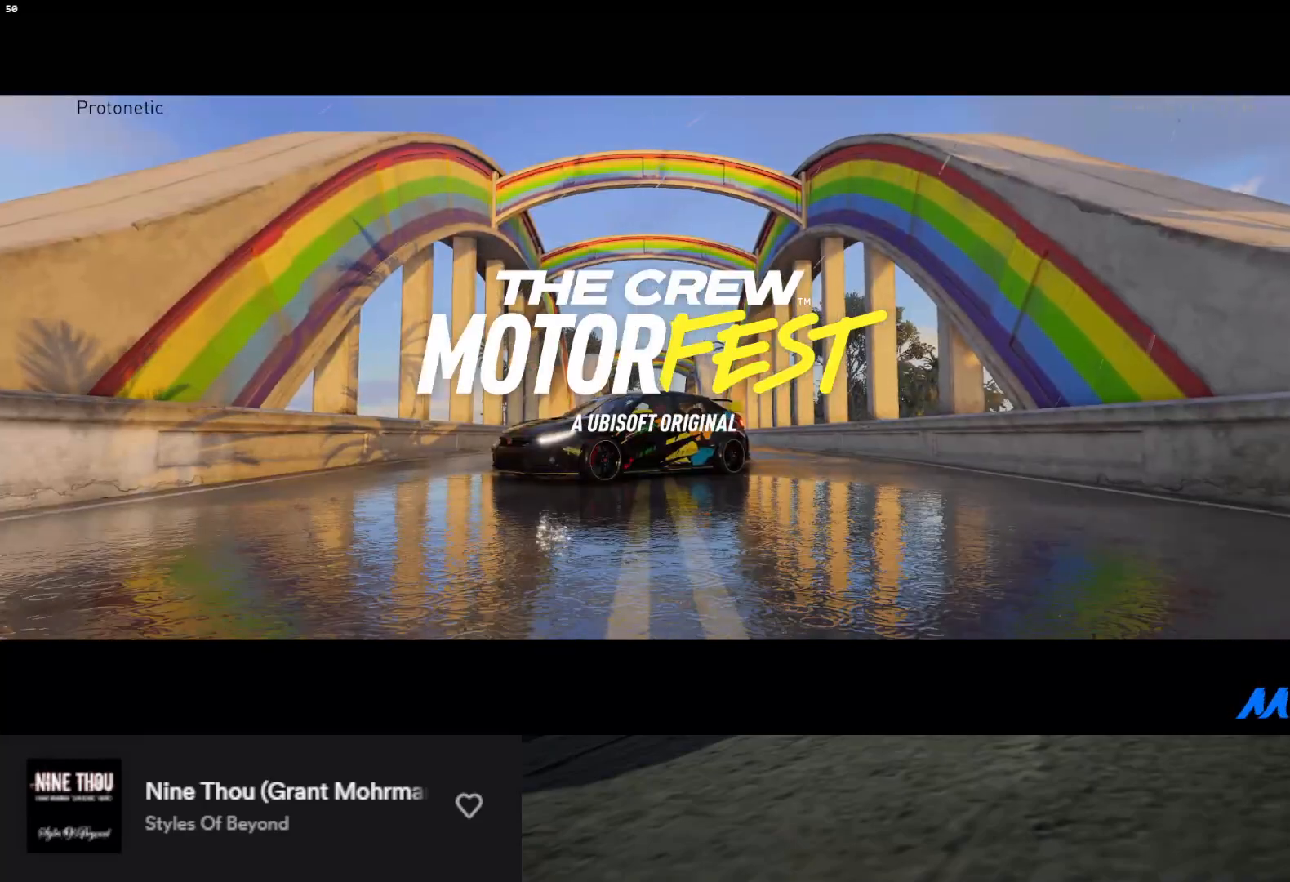
{"buttons": [], "left_stick": "center", "right_stick": "center", "events": [[383, "L2", "up"]]}
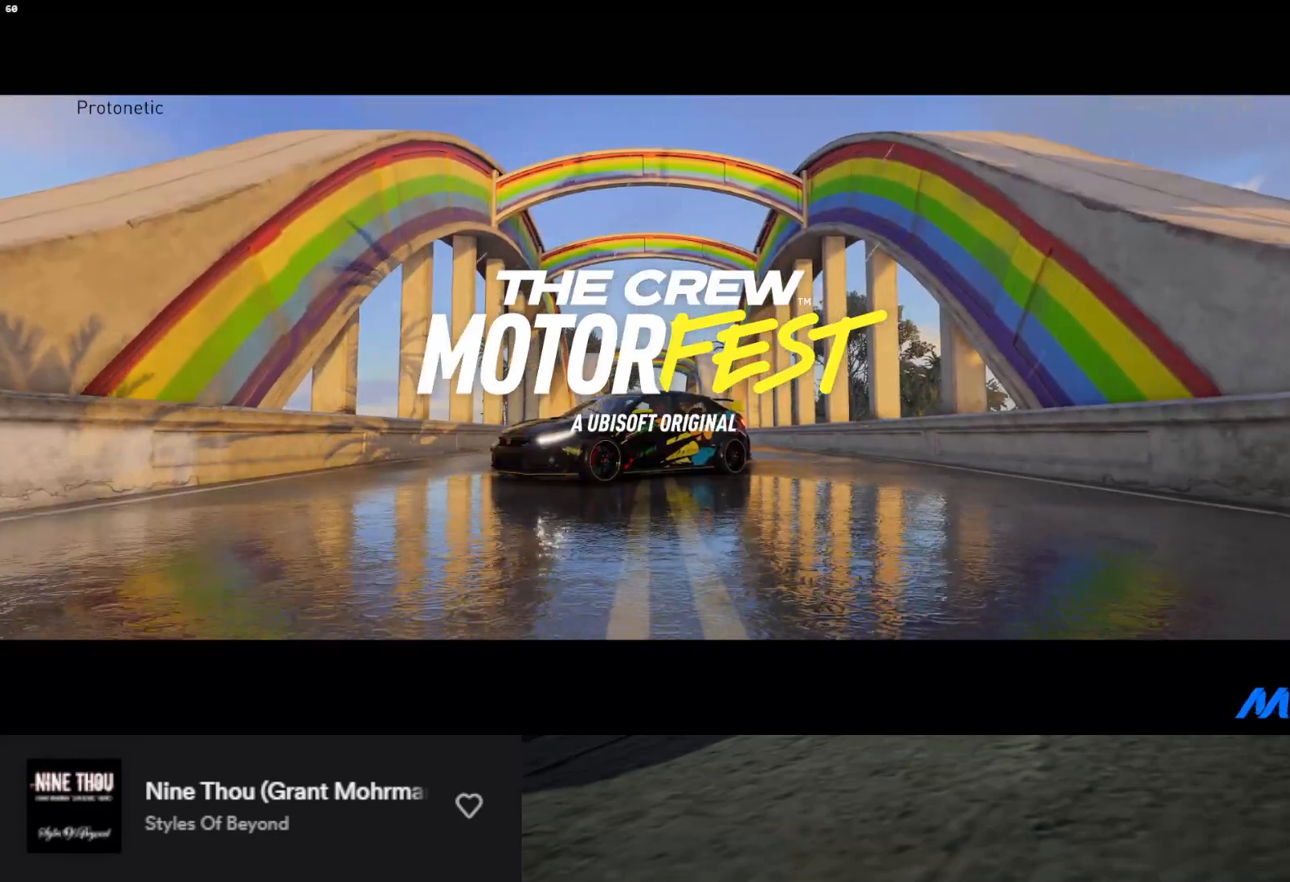
{"buttons": ["L2"], "left_stick": "center", "right_stick": "center", "events": [[500, "L2", "down"]]}
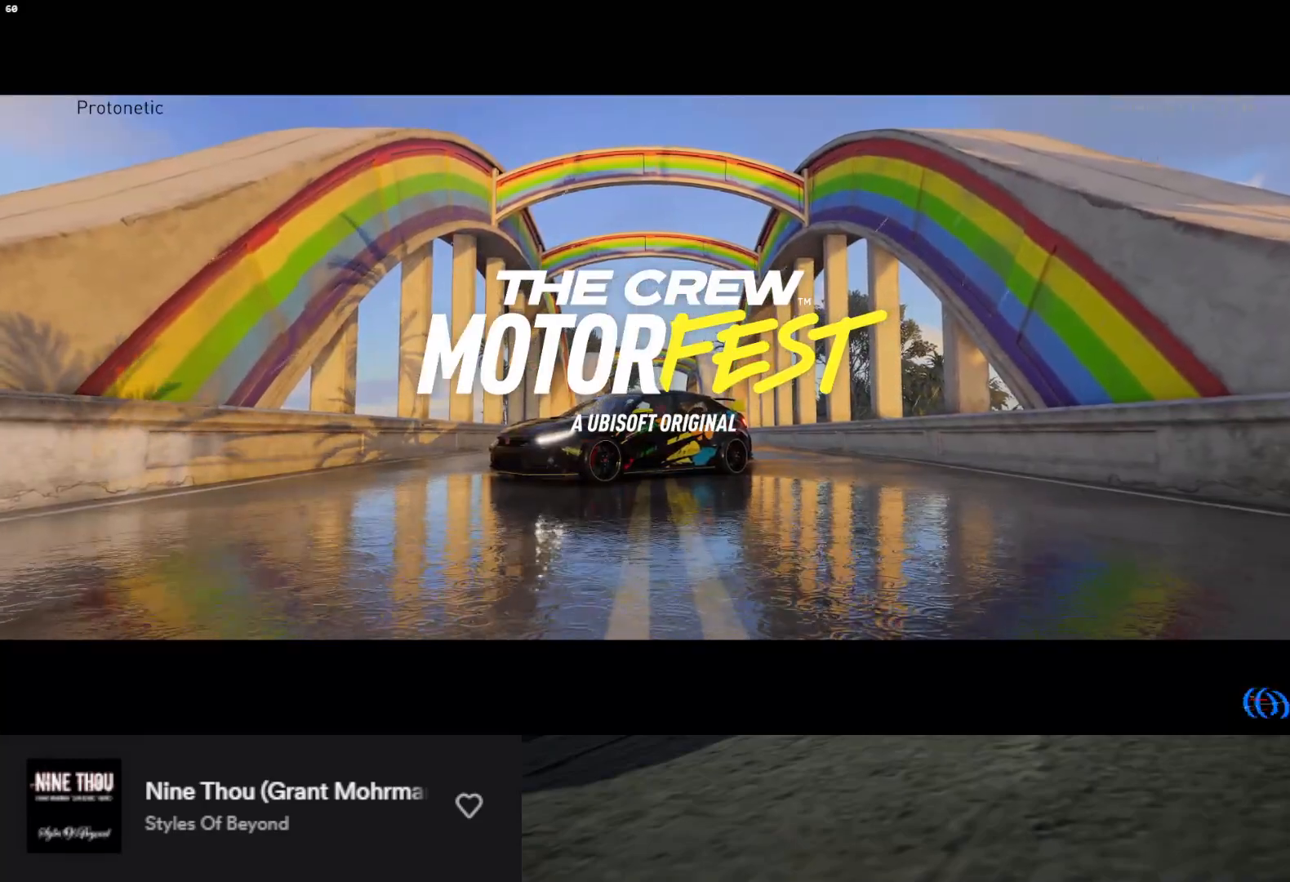
{"buttons": [], "left_stick": "center", "right_stick": "center", "events": [[50, "R2", "down"], [250, "L2", "up"], [483, "R2", "up"]]}